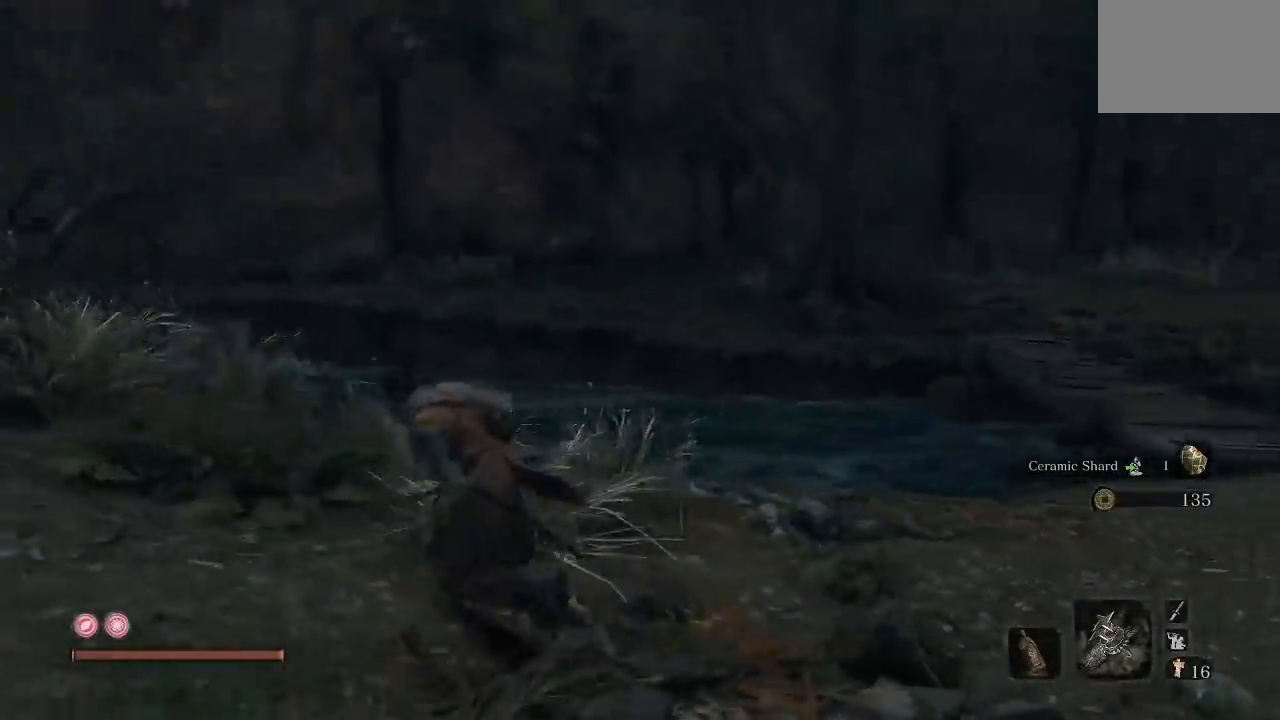
Gameplay with a controller (Xbox layout); each line is a JSON object with the inputs held at the frame after it (dt_ms = milliseconds from this image to that frame). "button_events" lists button changes between this image and that frame as [ms after this image, input, new state], when the widget could be followed in between (sticks are given only as held states).
{"dt_ms": 500, "buttons": [], "left_stick": "down", "right_stick": "left", "button_events": []}
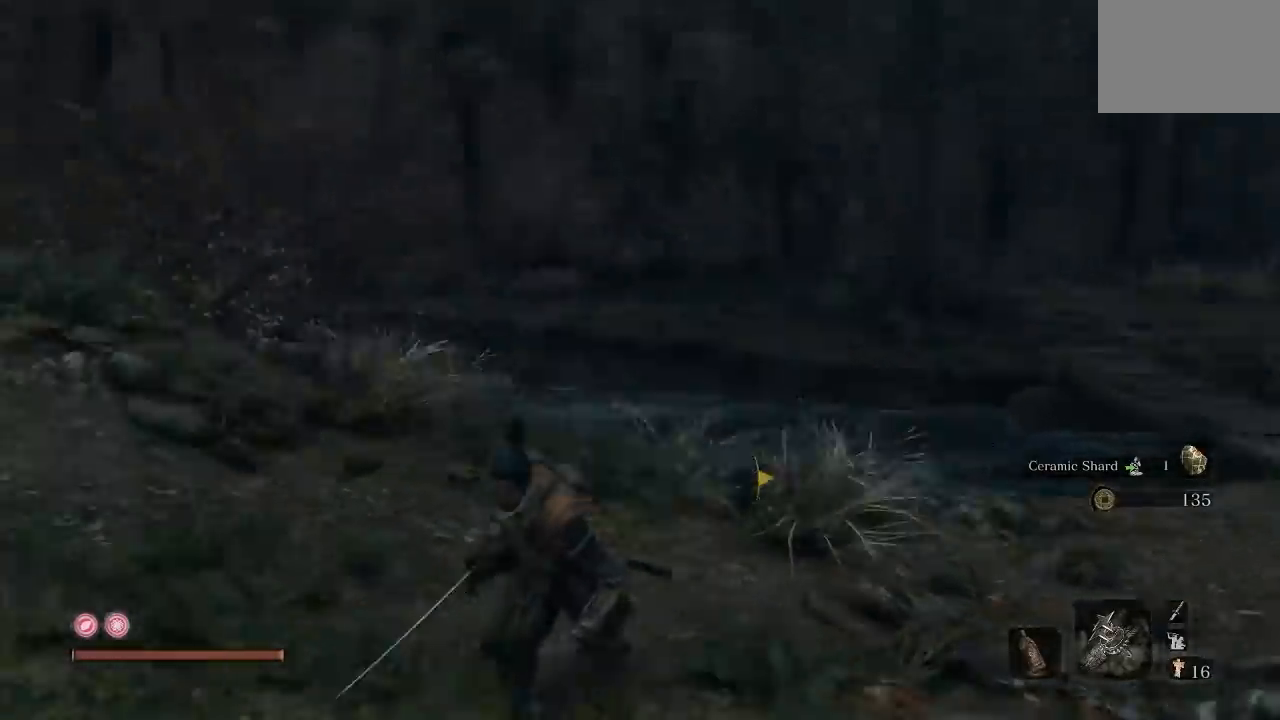
{"dt_ms": 500, "buttons": [], "left_stick": "up", "right_stick": "down-left", "button_events": []}
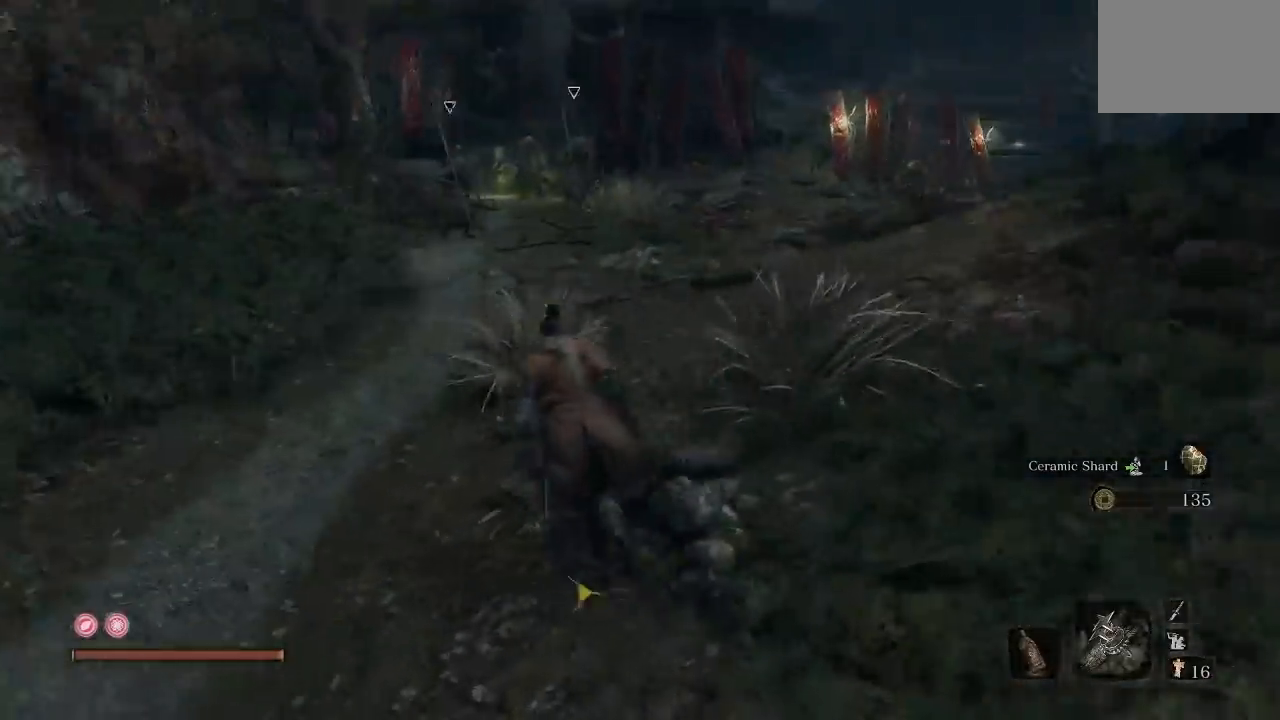
{"dt_ms": 500, "buttons": [], "left_stick": "up", "right_stick": "center", "button_events": []}
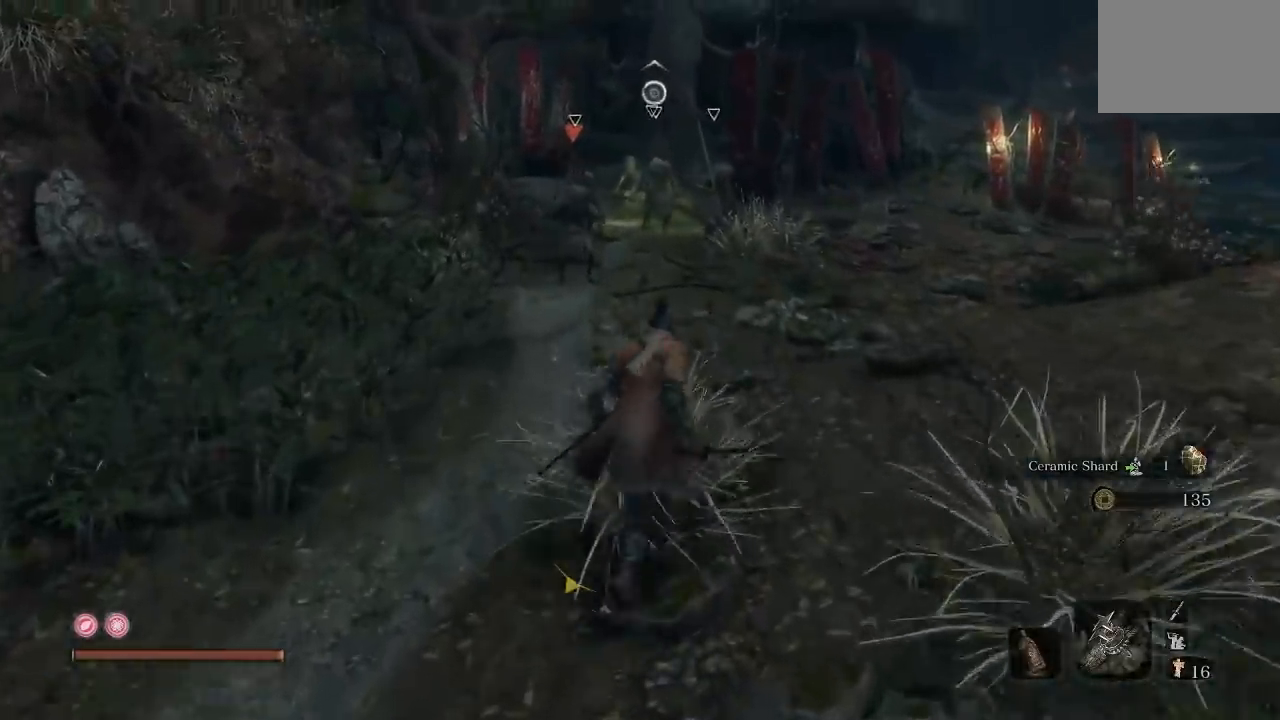
{"dt_ms": 500, "buttons": [], "left_stick": "down-right", "right_stick": "center", "button_events": [[333, "R3", "down"], [483, "R3", "up"]]}
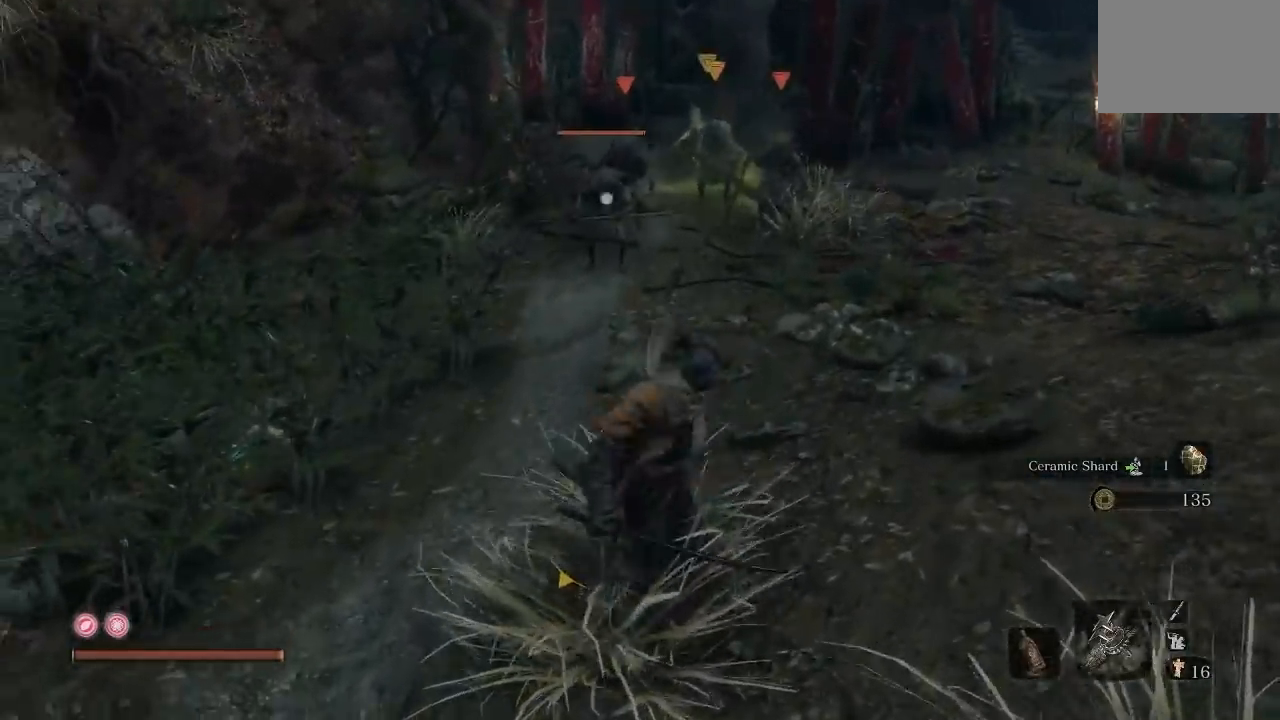
{"dt_ms": 1000, "buttons": ["B"], "left_stick": "right", "right_stick": "center", "button_events": [[250, "R3", "down"], [333, "R3", "up"], [850, "B", "down"]]}
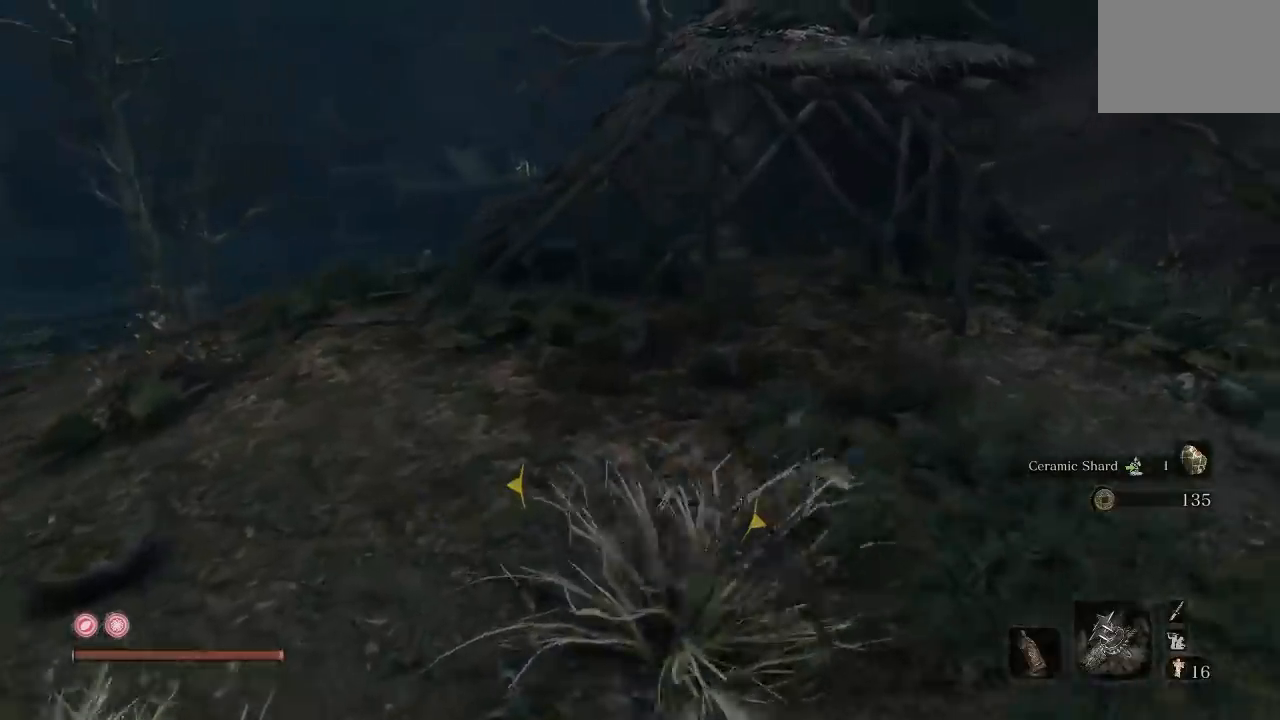
{"dt_ms": 500, "buttons": ["B"], "left_stick": "up-right", "right_stick": "down-left", "button_events": []}
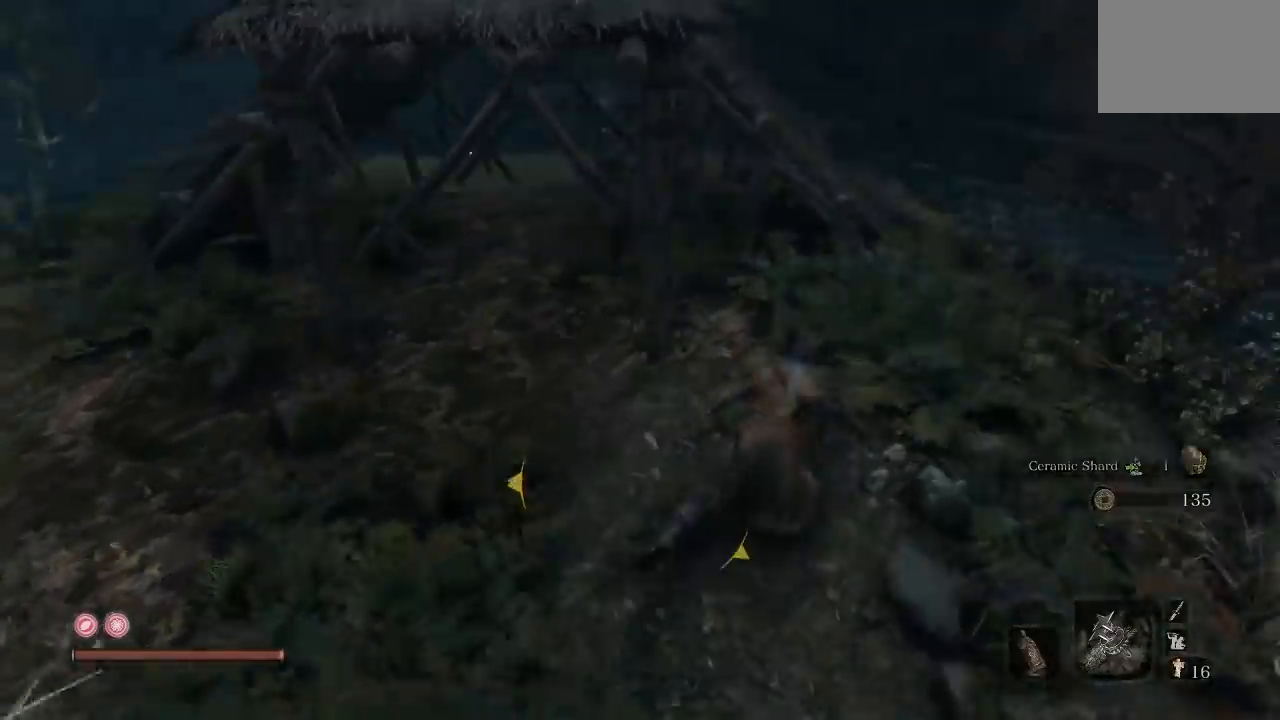
{"dt_ms": 500, "buttons": ["B"], "left_stick": "up", "right_stick": "center", "button_events": []}
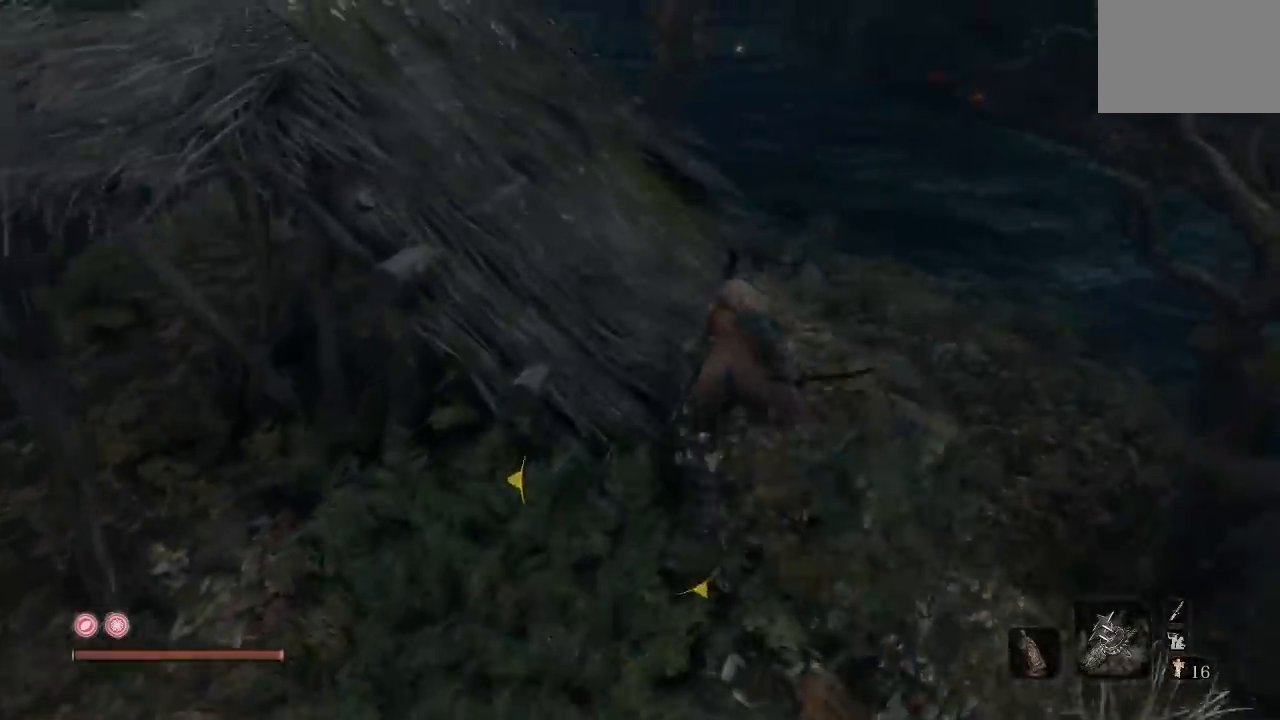
{"dt_ms": 500, "buttons": ["B"], "left_stick": "up", "right_stick": "center", "button_events": []}